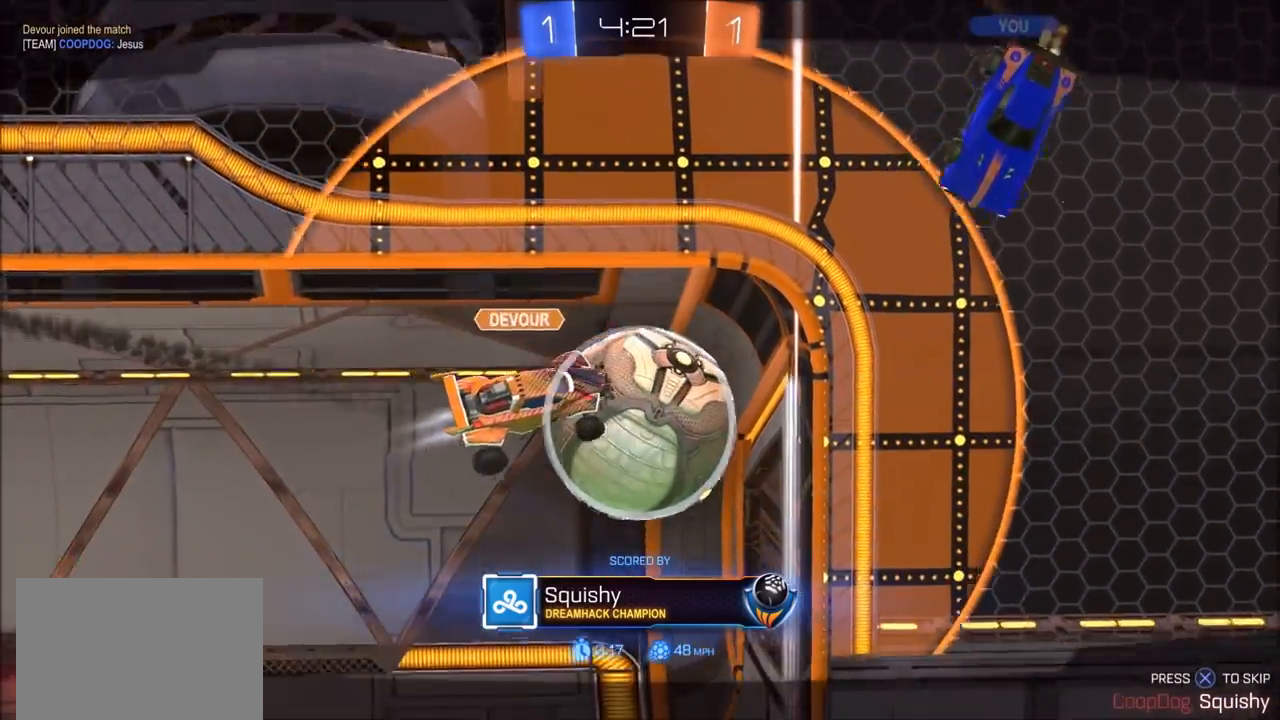
Gameplay with a controller (PlayStation layout); each line is a JSON object with the inputs held at the frame after it. "events" lists button and stick changes between this image and that frame as [ms after this image, input, new state], when the widget could be followed in between. Not read: R1.
{"buttons": ["CROSS", "CIRCLE", "R2"], "left_stick": "center", "right_stick": "center", "events": [[133, "R2", "down"], [267, "CIRCLE", "down"], [500, "CROSS", "down"]]}
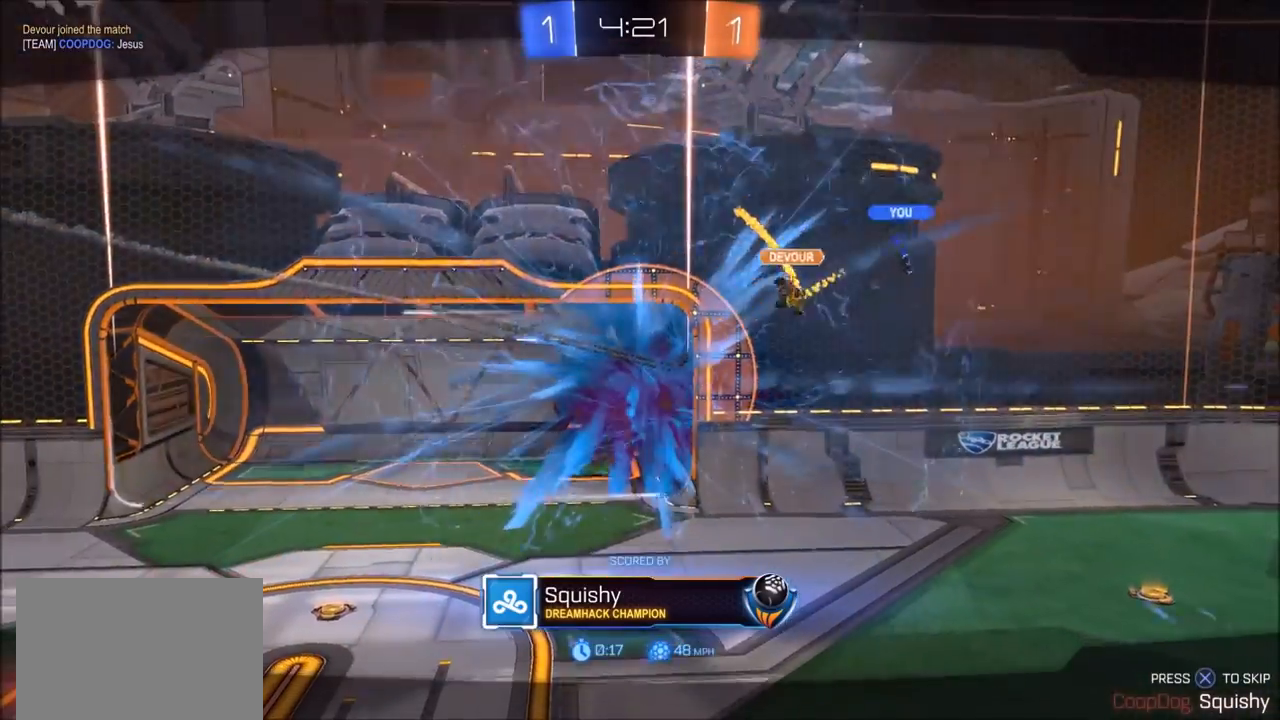
{"buttons": ["CIRCLE", "R2"], "left_stick": "center", "right_stick": "center", "events": [[100, "CROSS", "up"]]}
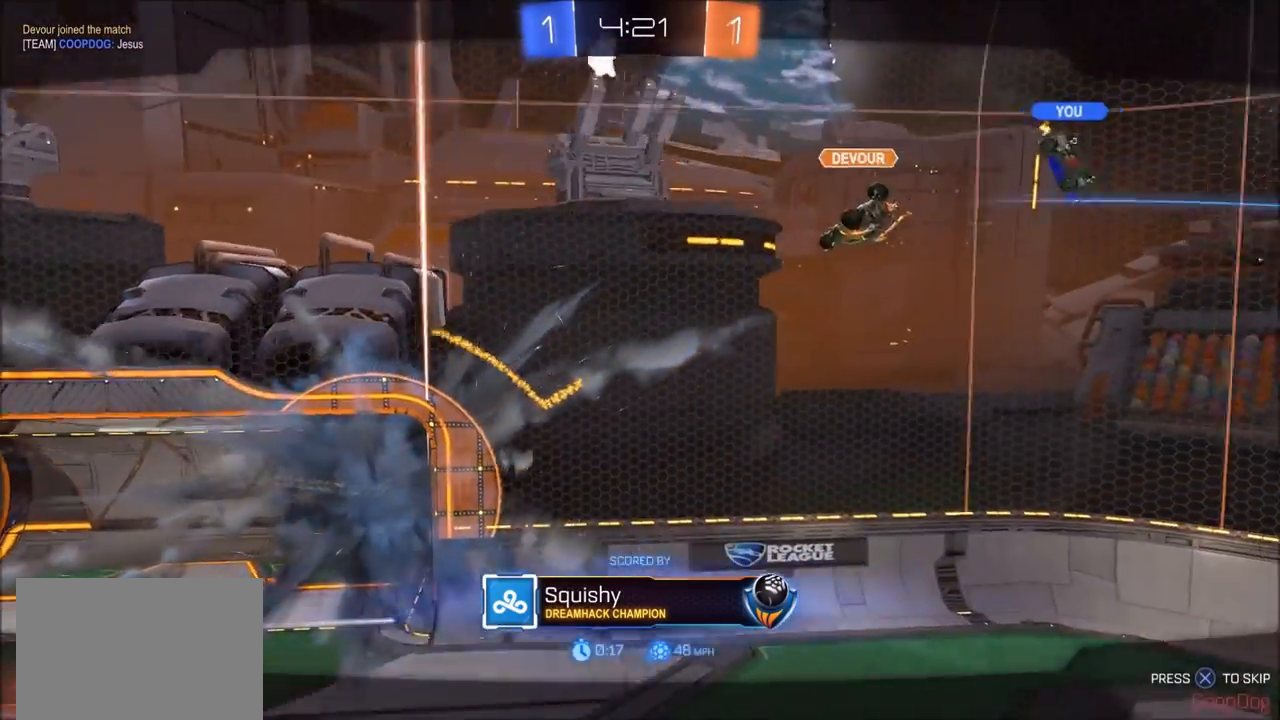
{"buttons": ["CIRCLE", "R2"], "left_stick": "center", "right_stick": "center", "events": []}
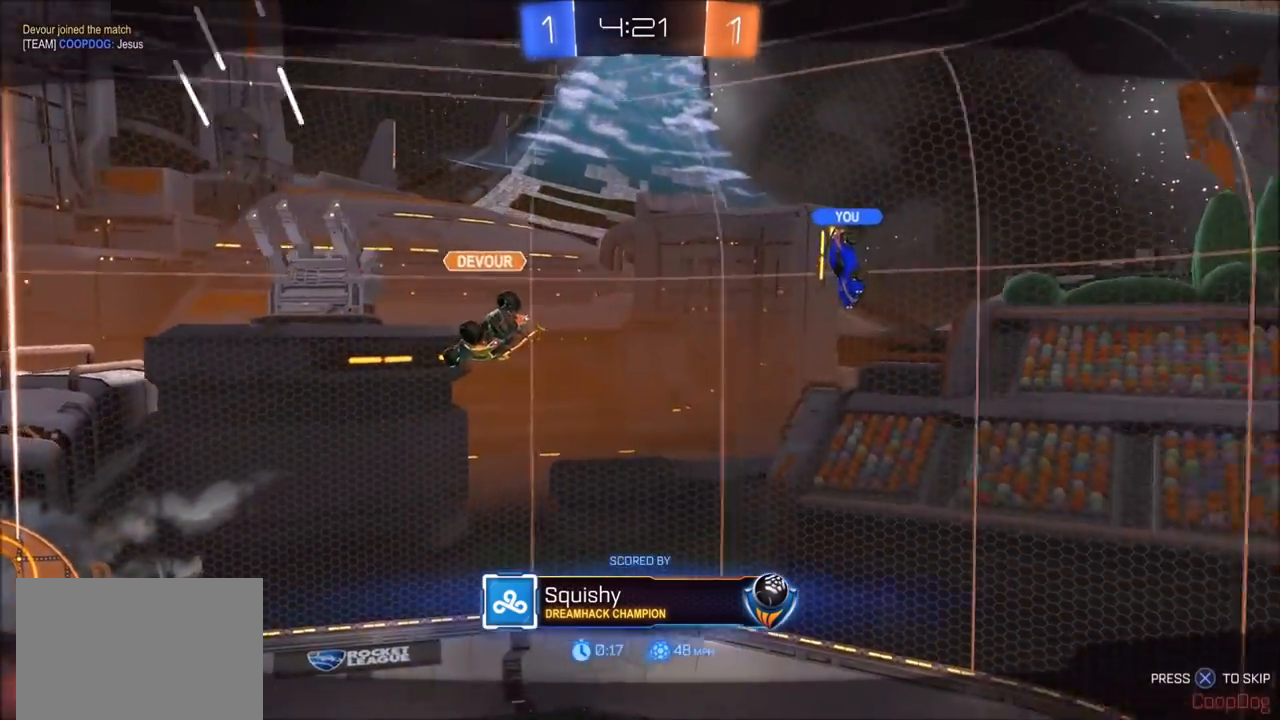
{"buttons": ["CIRCLE", "R2"], "left_stick": "center", "right_stick": "center", "events": []}
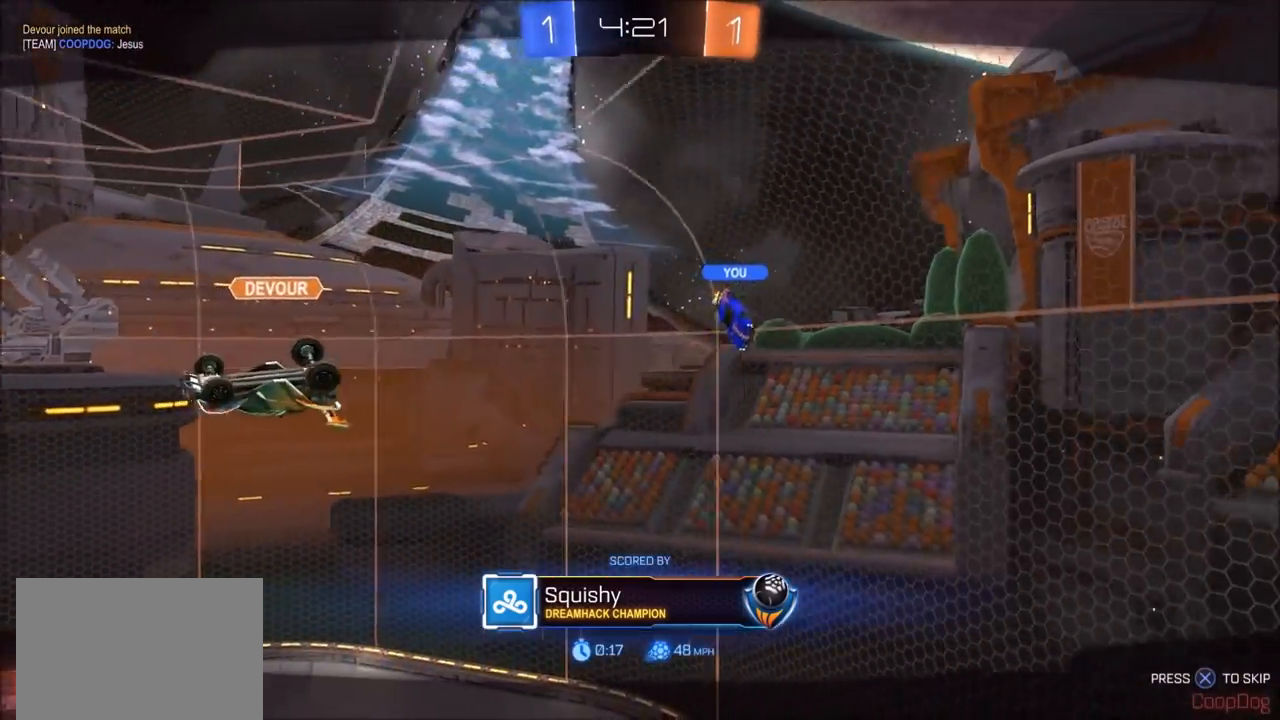
{"buttons": ["CIRCLE", "R2"], "left_stick": "center", "right_stick": "center", "events": []}
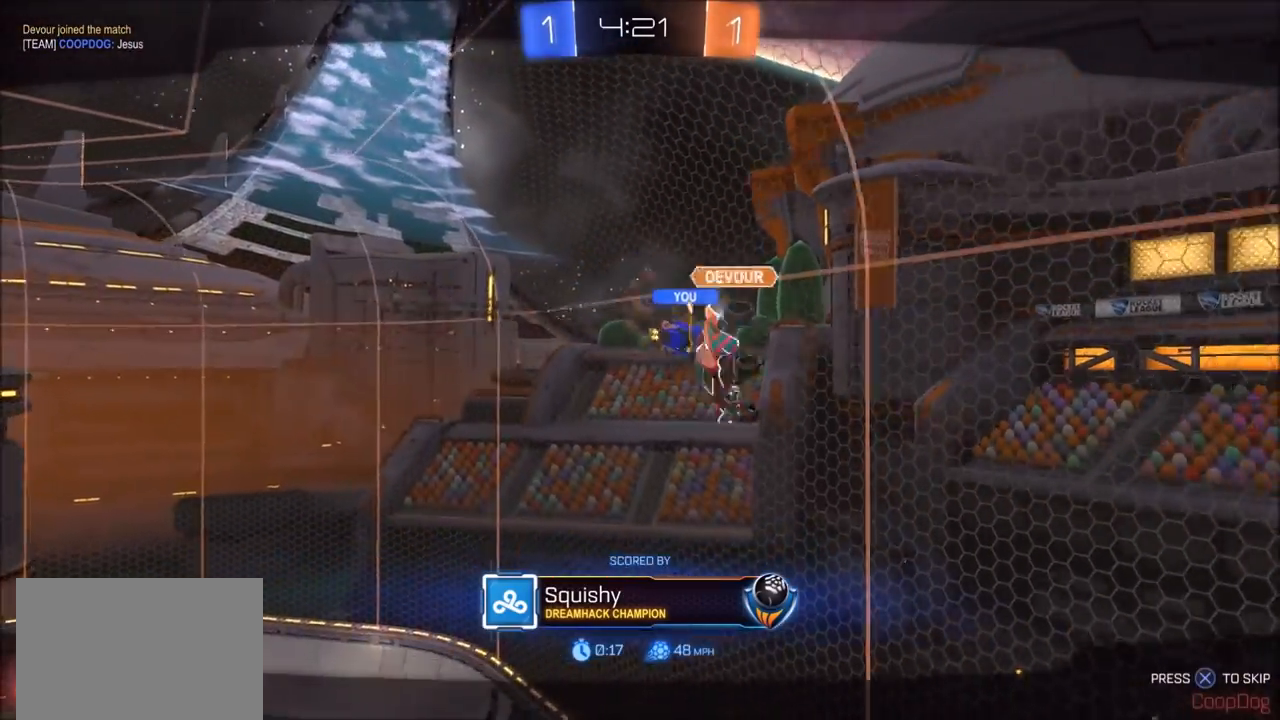
{"buttons": [], "left_stick": "center", "right_stick": "center", "events": [[33, "R2", "up"], [67, "CIRCLE", "up"]]}
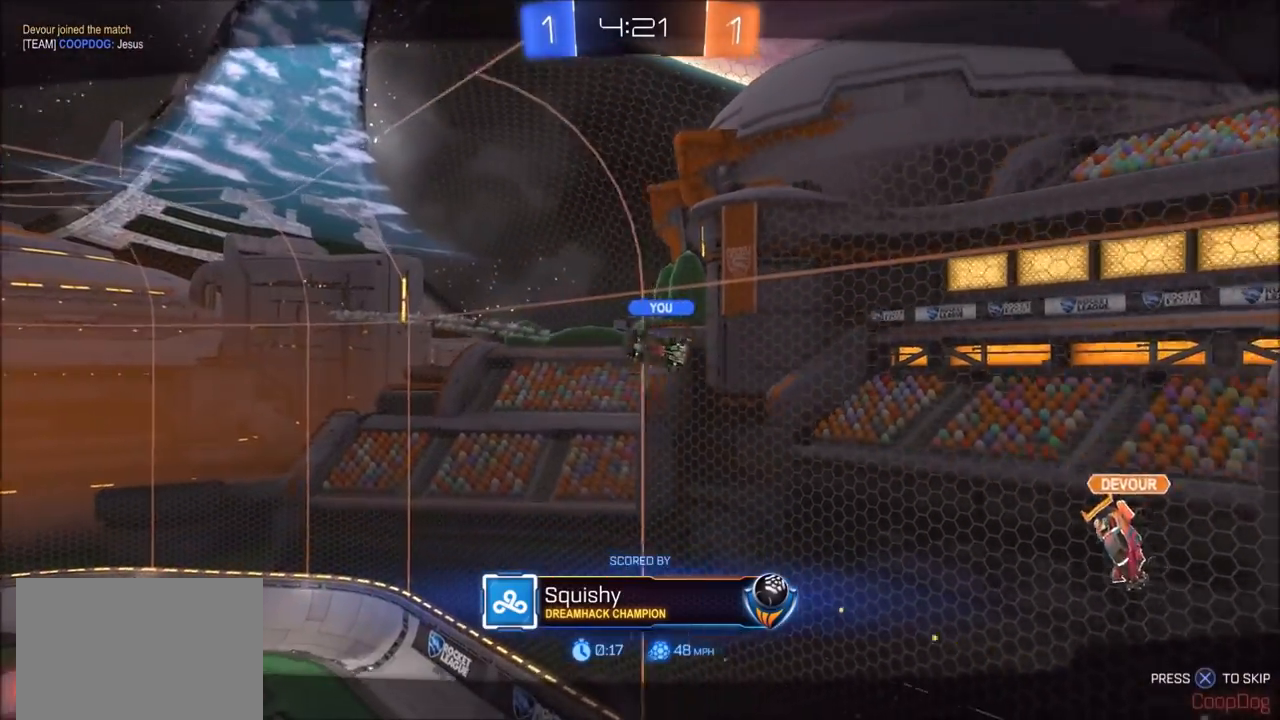
{"buttons": [], "left_stick": "center", "right_stick": "center", "events": []}
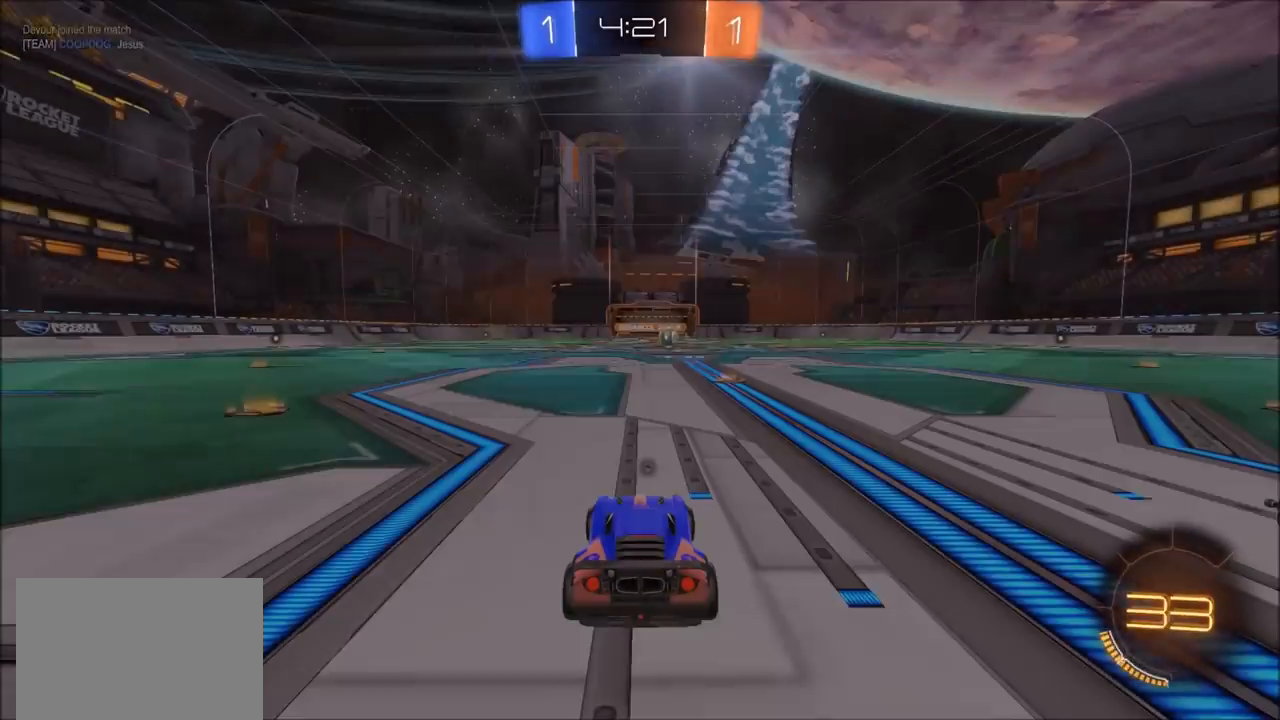
{"buttons": [], "left_stick": "center", "right_stick": "right", "events": [[367, "right_stick", "right"]]}
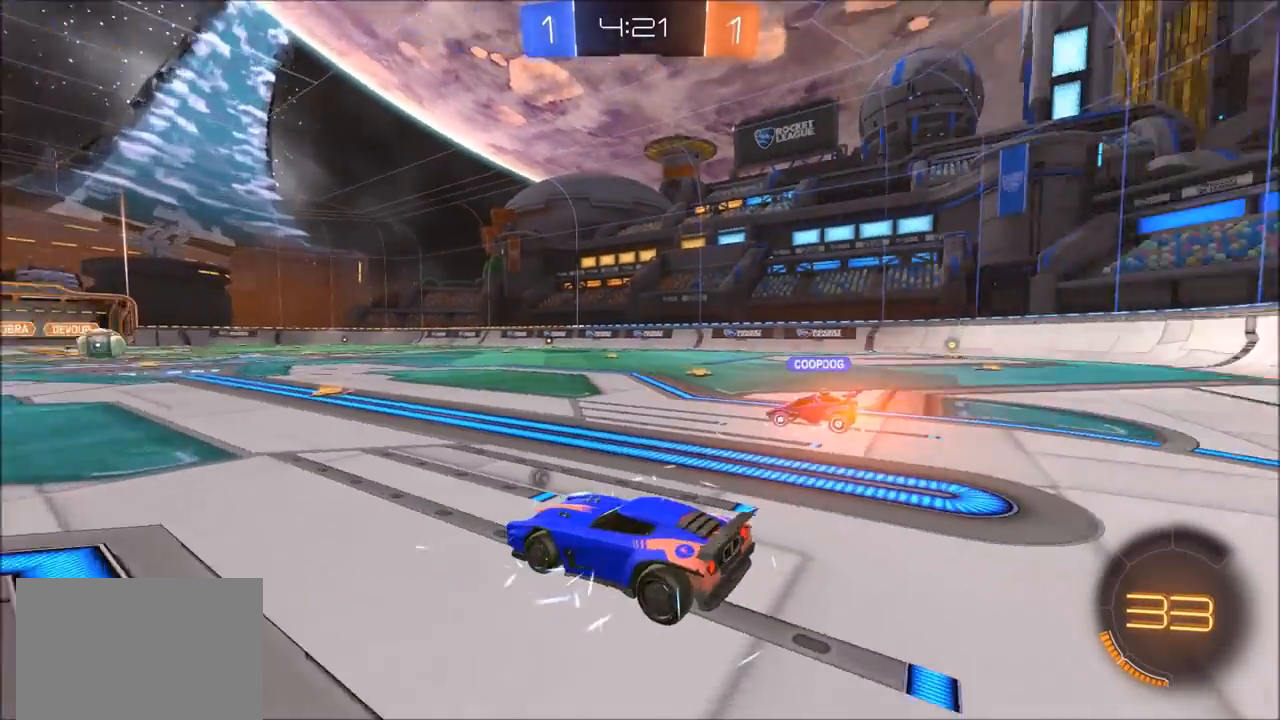
{"buttons": [], "left_stick": "center", "right_stick": "right", "events": []}
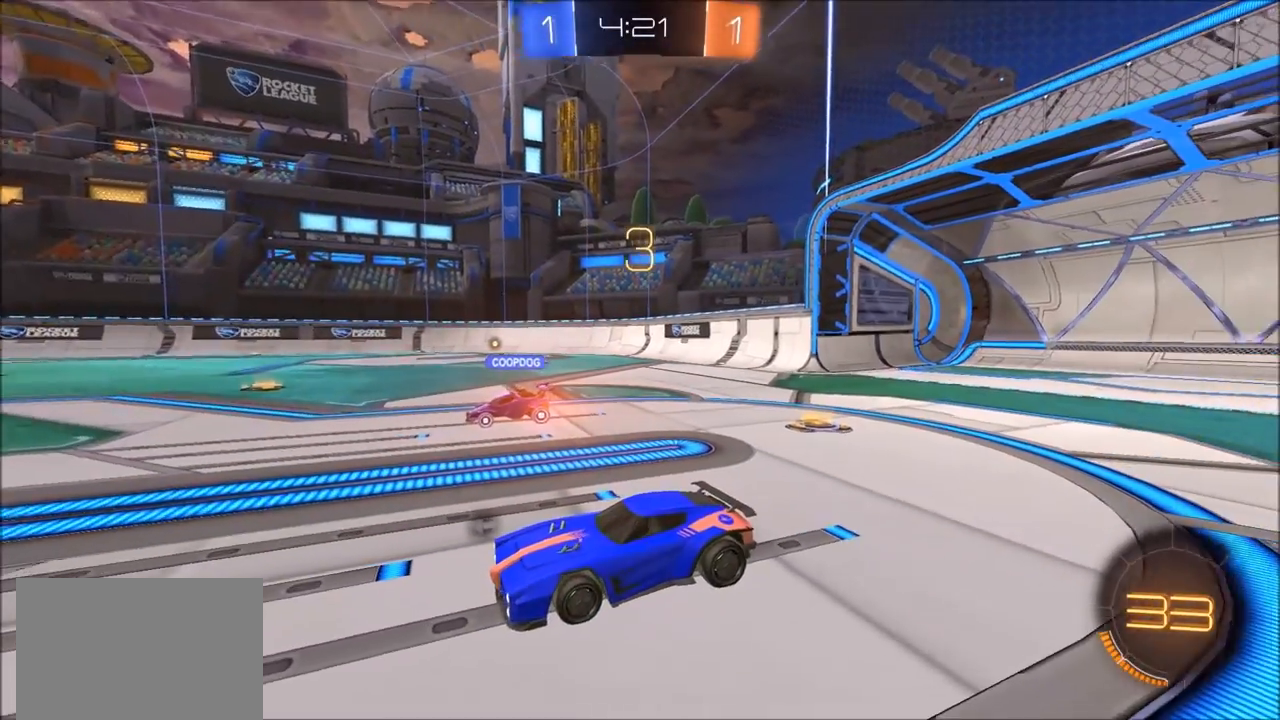
{"buttons": [], "left_stick": "center", "right_stick": "right", "events": []}
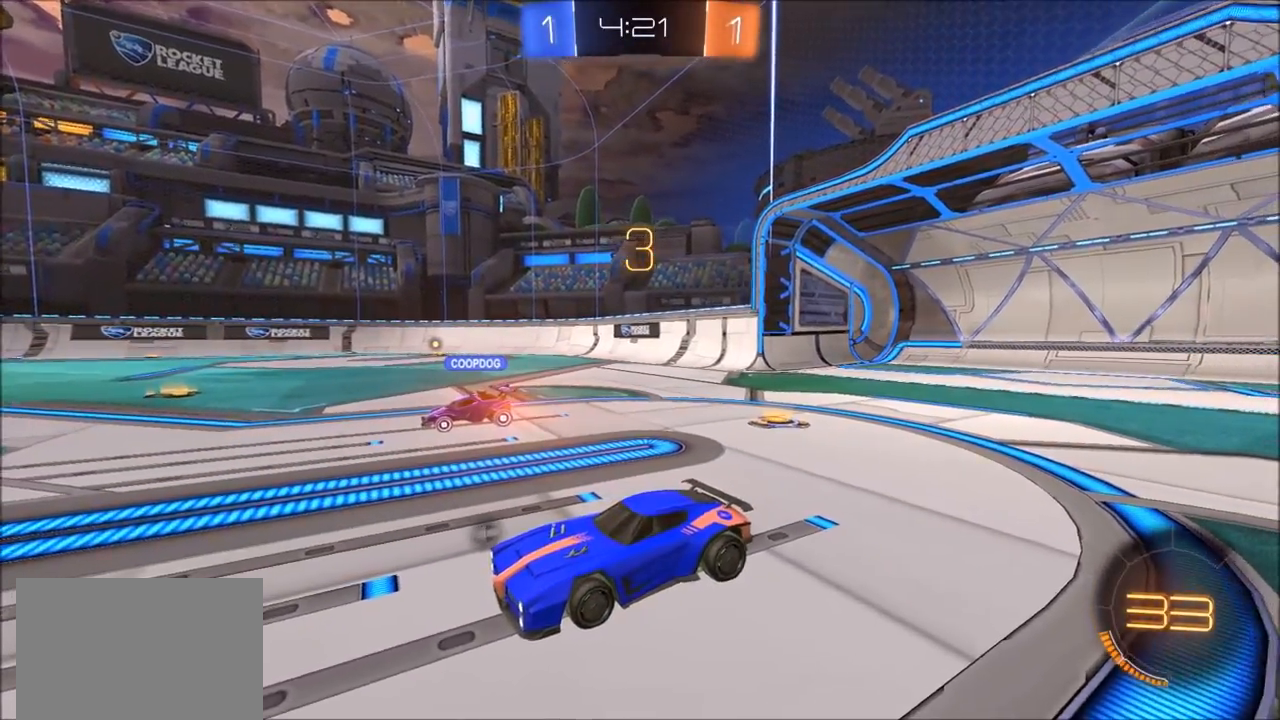
{"buttons": [], "left_stick": "center", "right_stick": "center", "events": [[67, "right_stick", "center"]]}
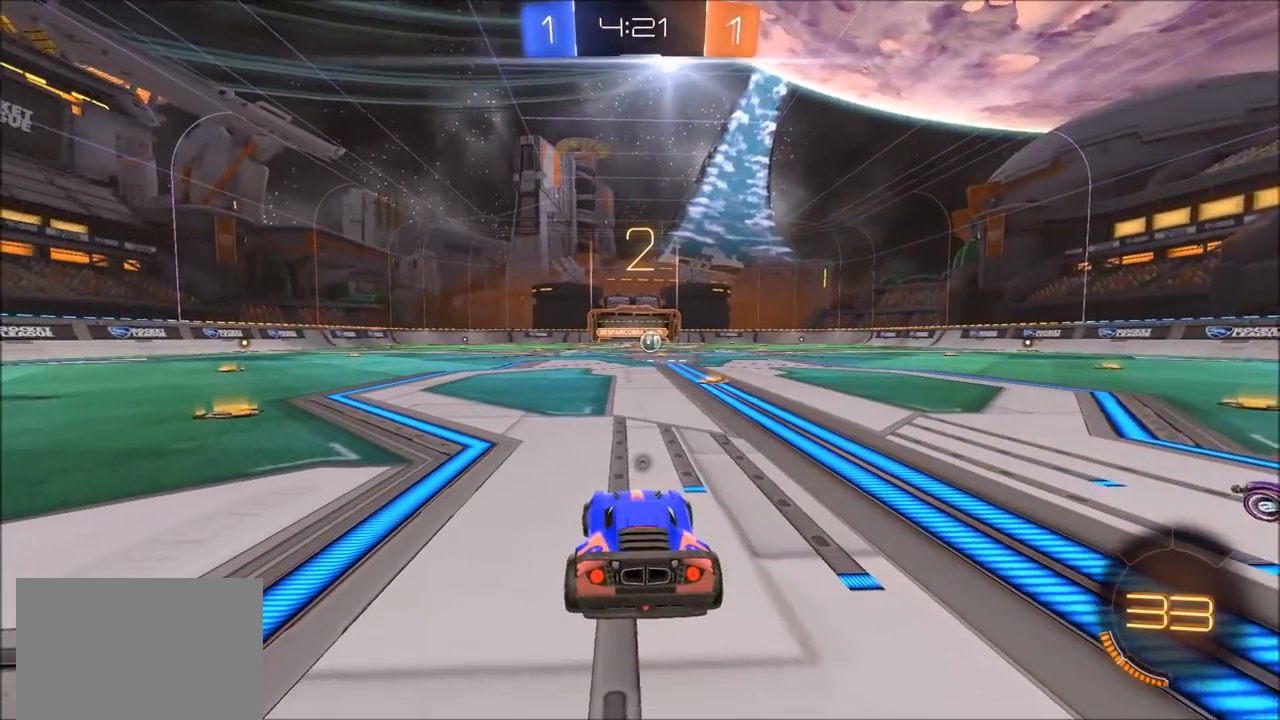
{"buttons": ["CIRCLE", "R2"], "left_stick": "center", "right_stick": "center", "events": [[267, "R2", "down"], [333, "CIRCLE", "down"]]}
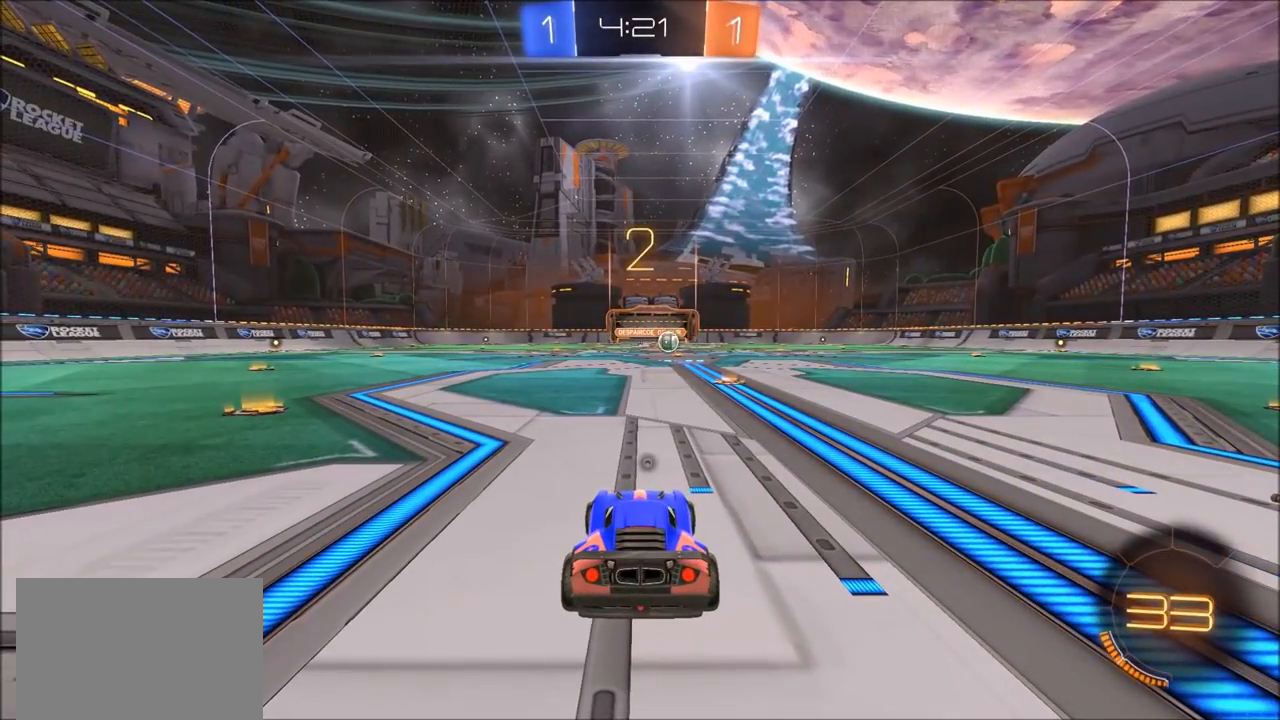
{"buttons": ["CIRCLE", "R2"], "left_stick": "center", "right_stick": "center", "events": [[333, "DPAD_UP", "down"], [400, "DPAD_UP", "up"]]}
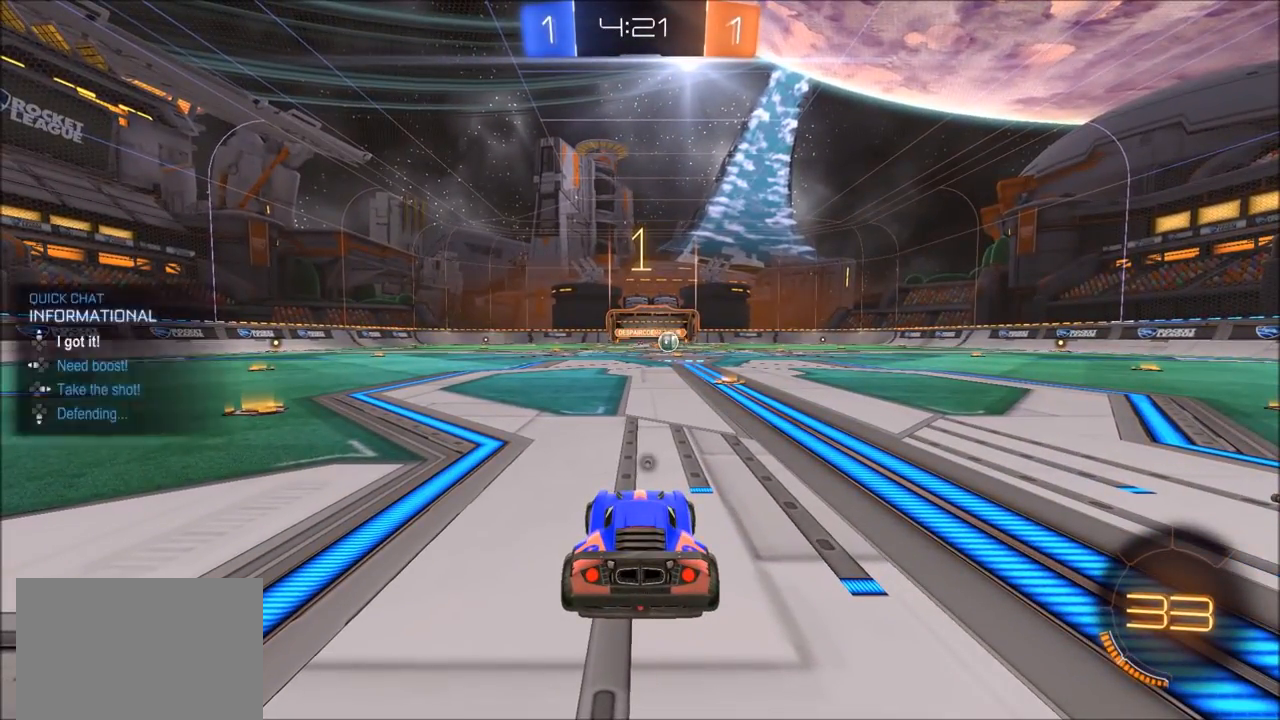
{"buttons": ["CIRCLE", "R2"], "left_stick": "right", "right_stick": "center", "events": [[33, "DPAD_UP", "down"], [100, "DPAD_UP", "up"], [333, "left_stick", "right"]]}
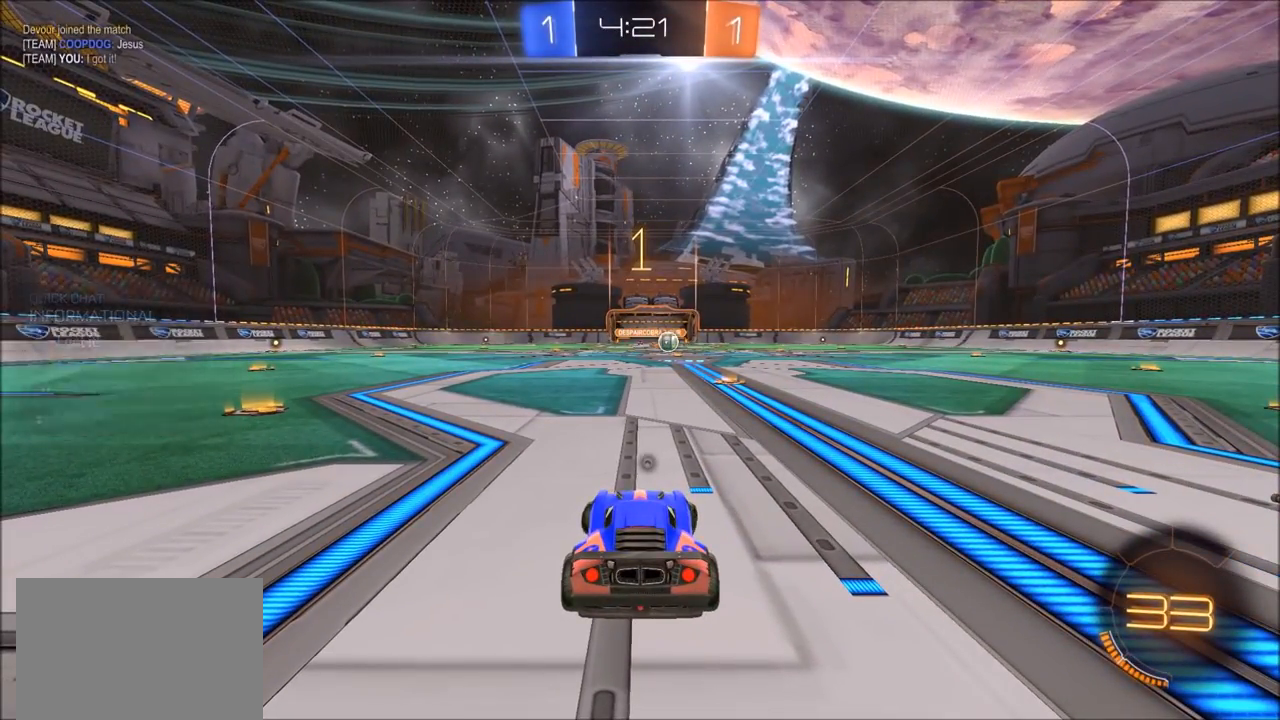
{"buttons": ["CIRCLE", "R2"], "left_stick": "center", "right_stick": "center", "events": [[267, "left_stick", "center"]]}
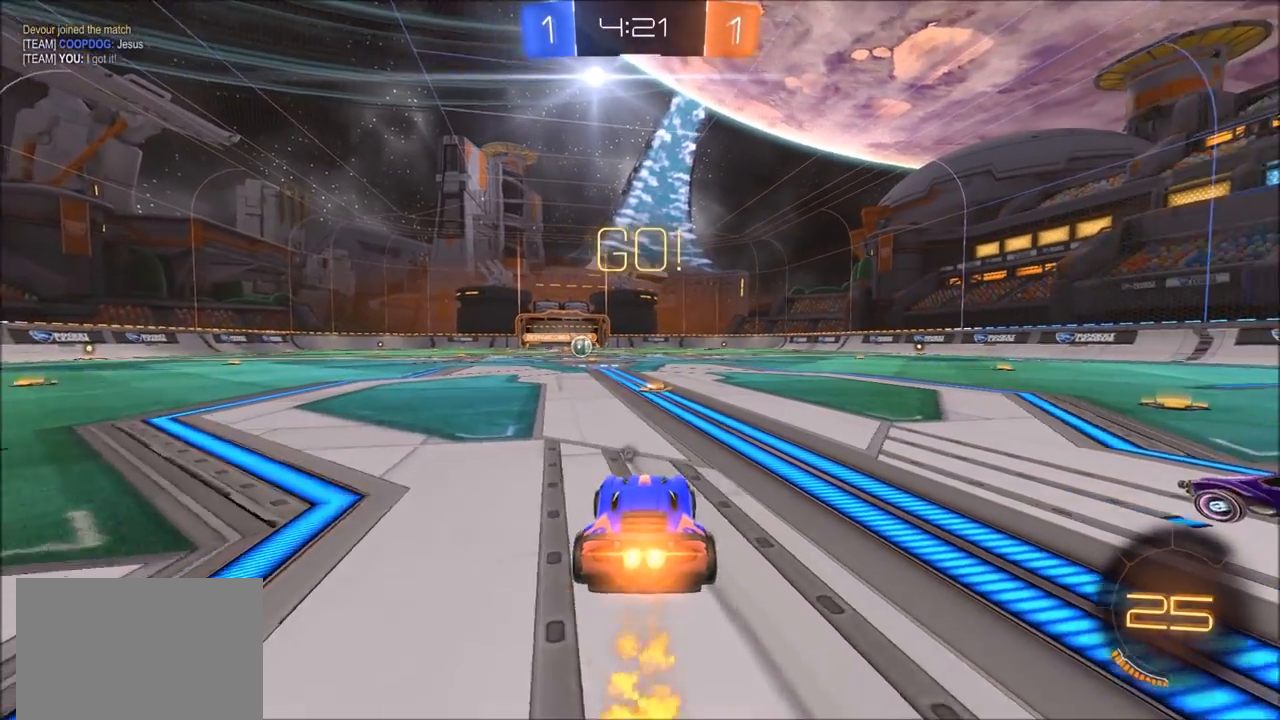
{"buttons": ["CROSS", "CIRCLE", "L1", "R2"], "left_stick": "left", "right_stick": "center", "events": [[333, "left_stick", "up-right"], [367, "CROSS", "down"], [433, "CROSS", "up"], [433, "L1", "down"], [433, "left_stick", "left"], [500, "CROSS", "down"]]}
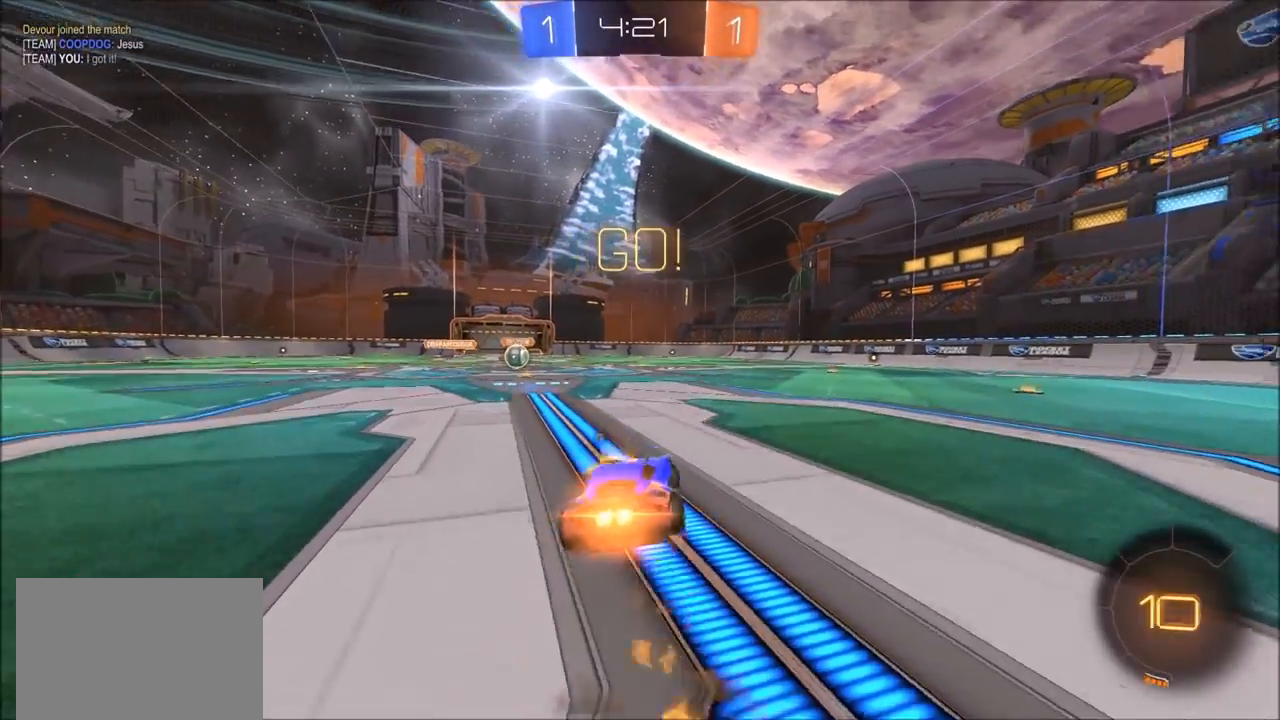
{"buttons": ["CIRCLE", "R2"], "left_stick": "left", "right_stick": "center", "events": [[33, "TRIANGLE", "down"], [200, "CROSS", "up"], [200, "TRIANGLE", "up"], [233, "L1", "up"], [367, "CIRCLE", "up"], [467, "CIRCLE", "down"]]}
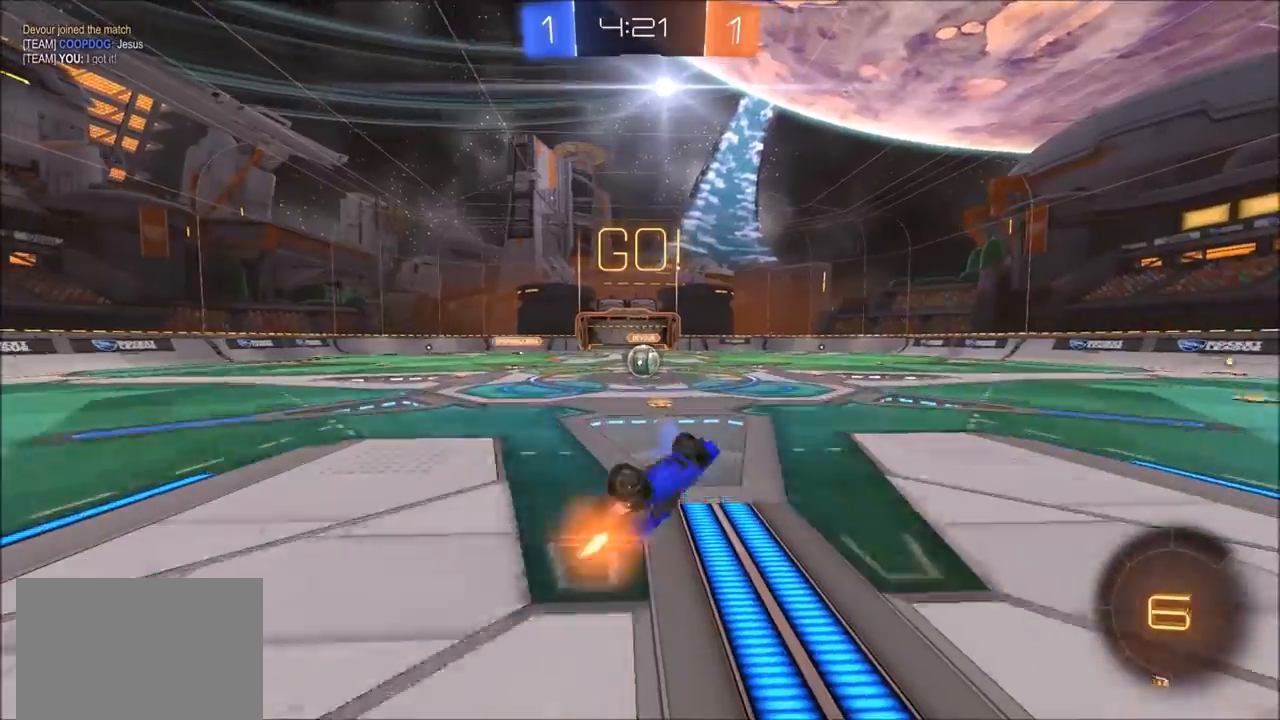
{"buttons": ["R2"], "left_stick": "center", "right_stick": "center", "events": [[167, "CIRCLE", "up"], [267, "left_stick", "center"]]}
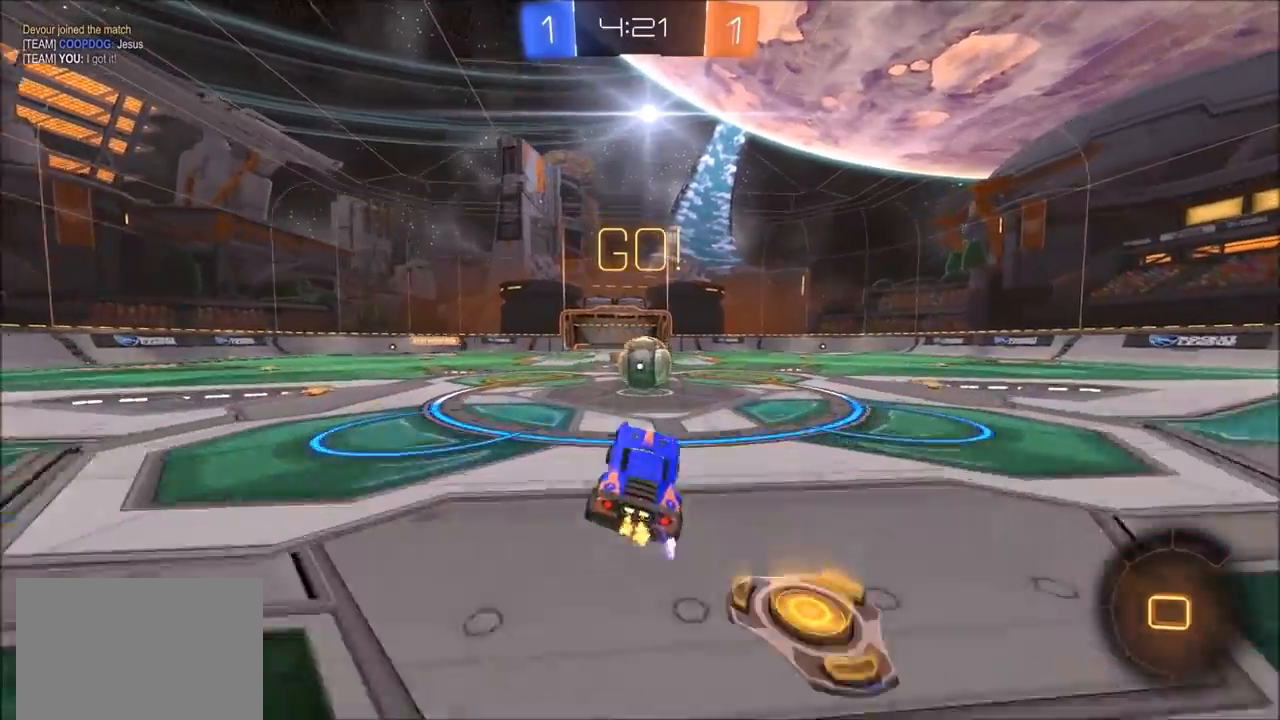
{"buttons": ["SQUARE", "TRIANGLE", "R2"], "left_stick": "right", "right_stick": "center", "events": [[133, "left_stick", "right"], [200, "CROSS", "down"], [367, "SQUARE", "down"], [367, "TRIANGLE", "down"], [400, "CROSS", "up"]]}
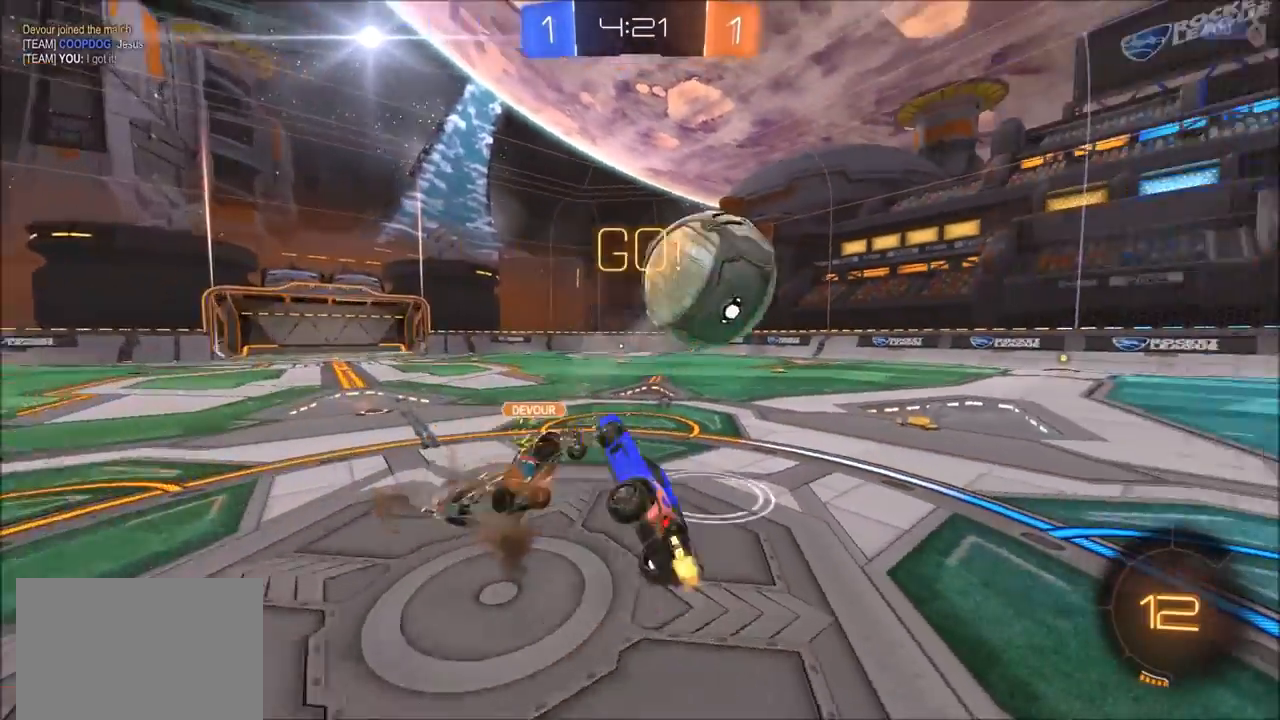
{"buttons": ["R2"], "left_stick": "up-right", "right_stick": "center", "events": [[33, "SQUARE", "up"], [100, "TRIANGLE", "up"], [233, "L1", "down"], [283, "left_stick", "up-right"], [400, "L1", "up"]]}
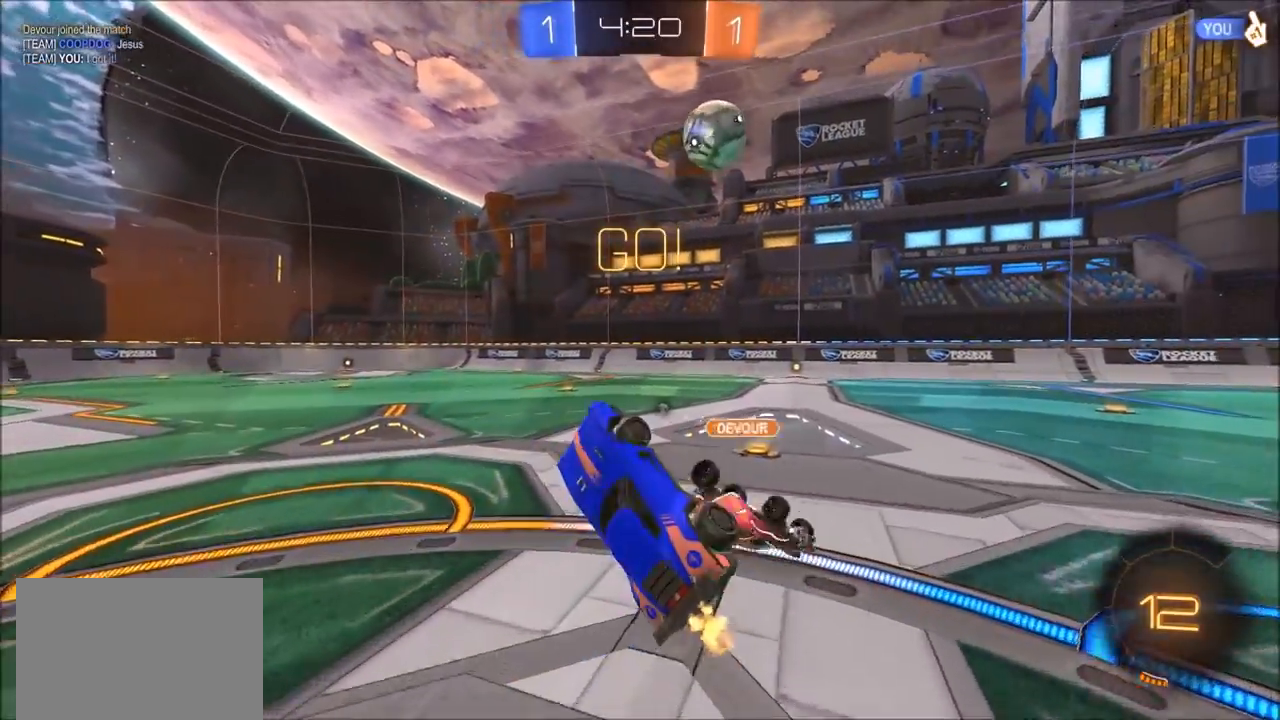
{"buttons": ["R2"], "left_stick": "up-right", "right_stick": "center", "events": []}
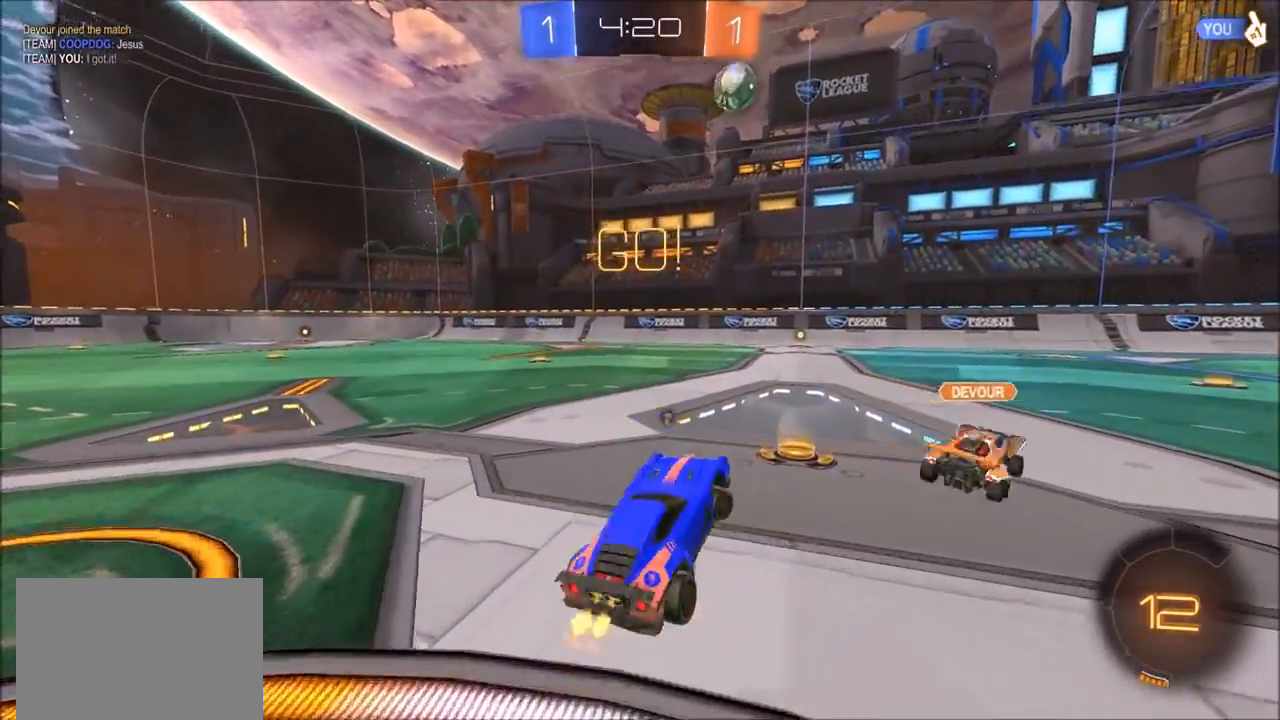
{"buttons": ["R2"], "left_stick": "center", "right_stick": "center", "events": [[233, "TRIANGLE", "down"], [333, "TRIANGLE", "up"], [367, "left_stick", "center"]]}
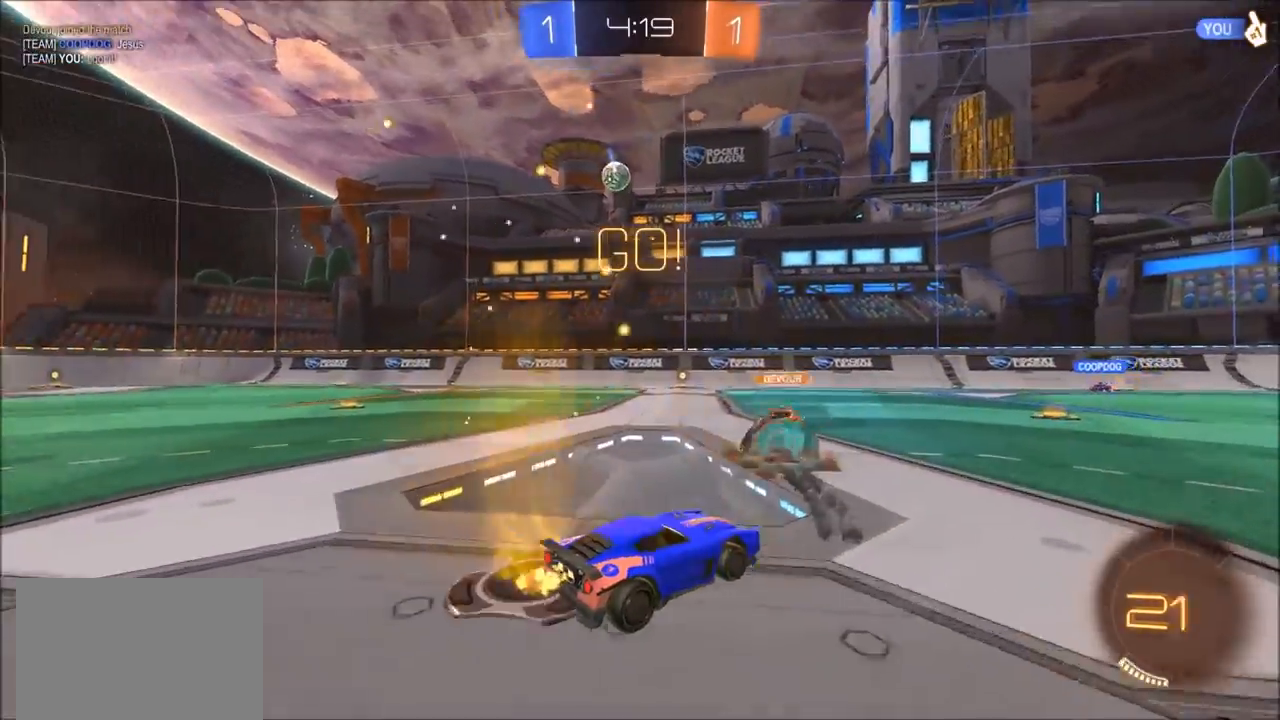
{"buttons": ["L1", "R2"], "left_stick": "left", "right_stick": "center", "events": [[333, "left_stick", "left"], [367, "L1", "down"]]}
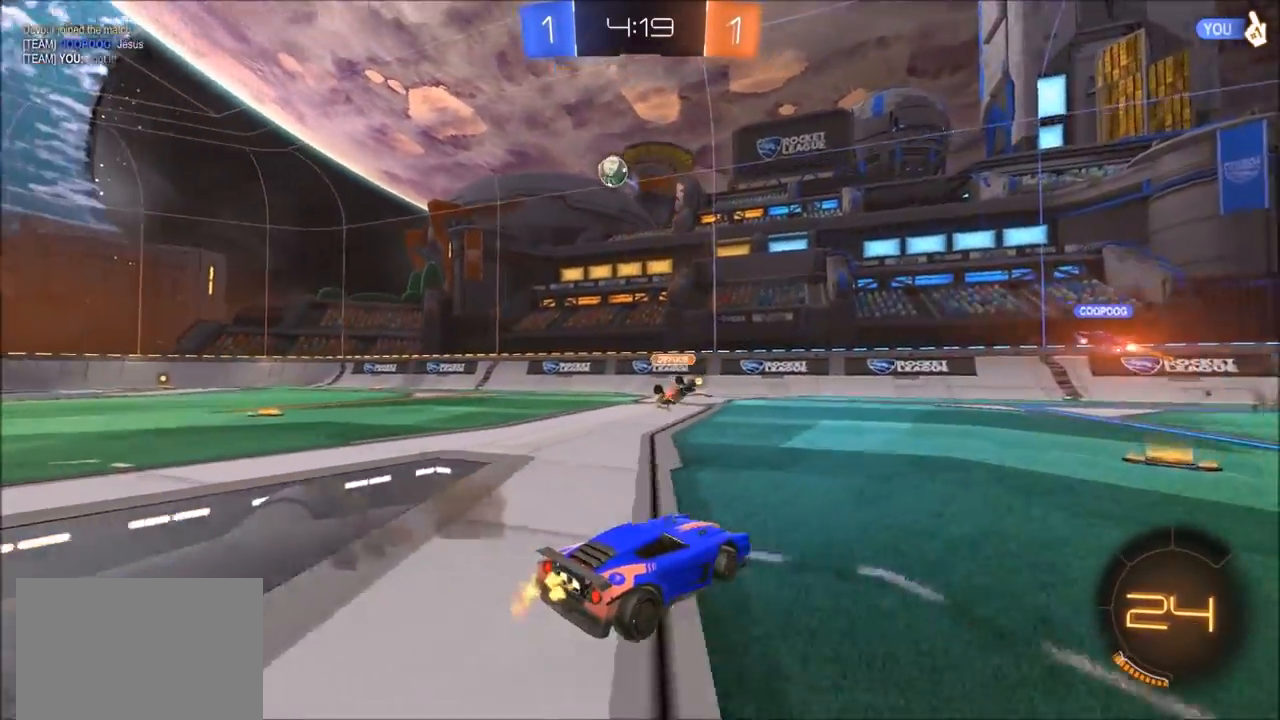
{"buttons": ["R2"], "left_stick": "left", "right_stick": "center", "events": [[33, "L1", "up"]]}
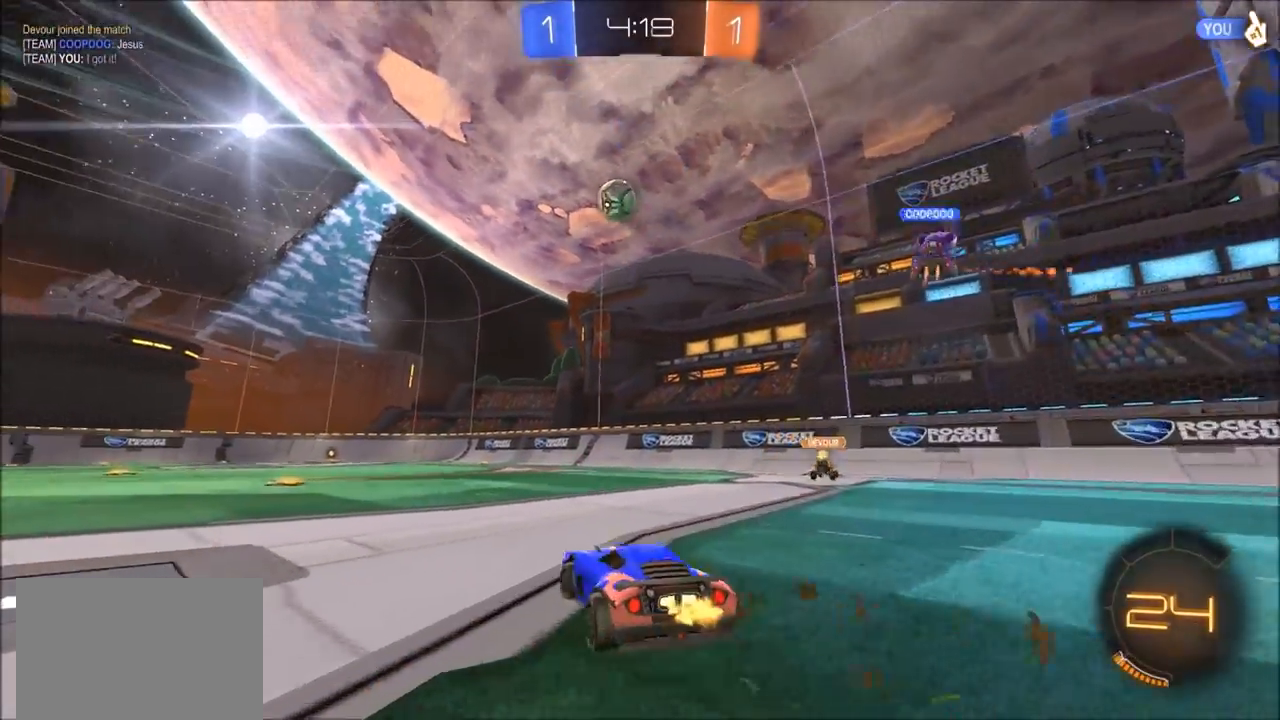
{"buttons": ["R2"], "left_stick": "center", "right_stick": "center", "events": [[433, "left_stick", "center"]]}
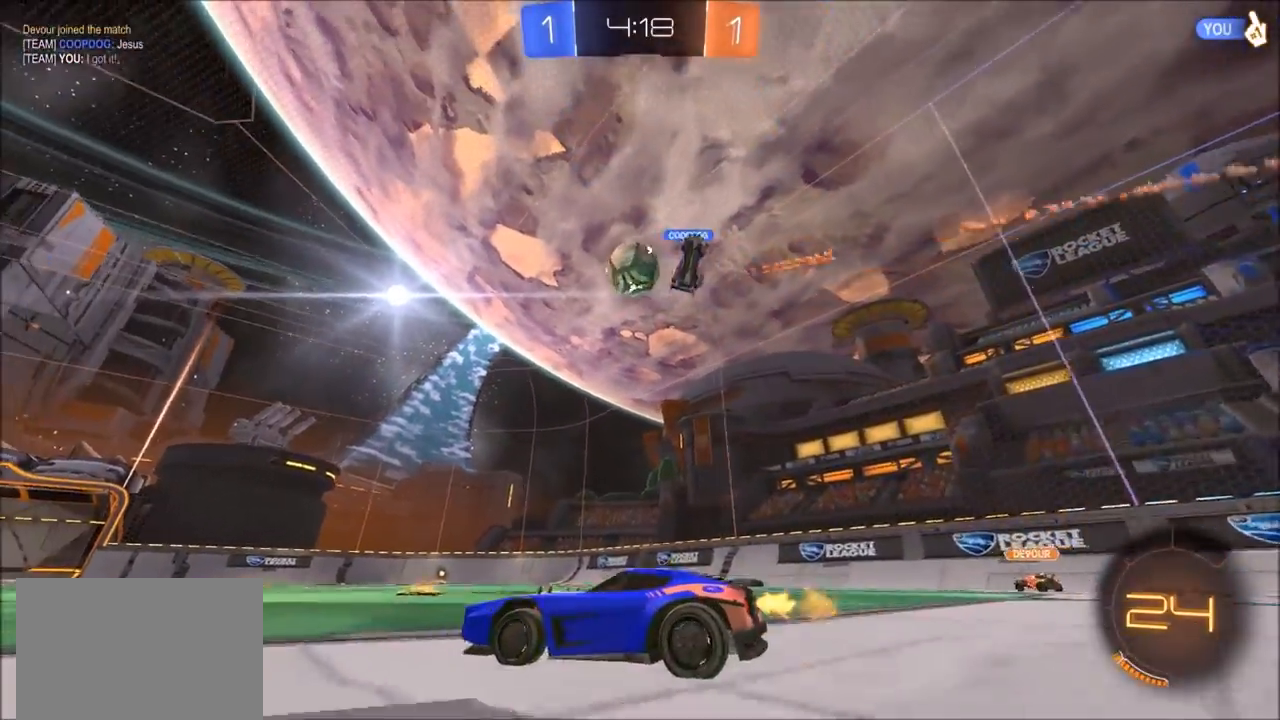
{"buttons": ["R2"], "left_stick": "center", "right_stick": "center", "events": []}
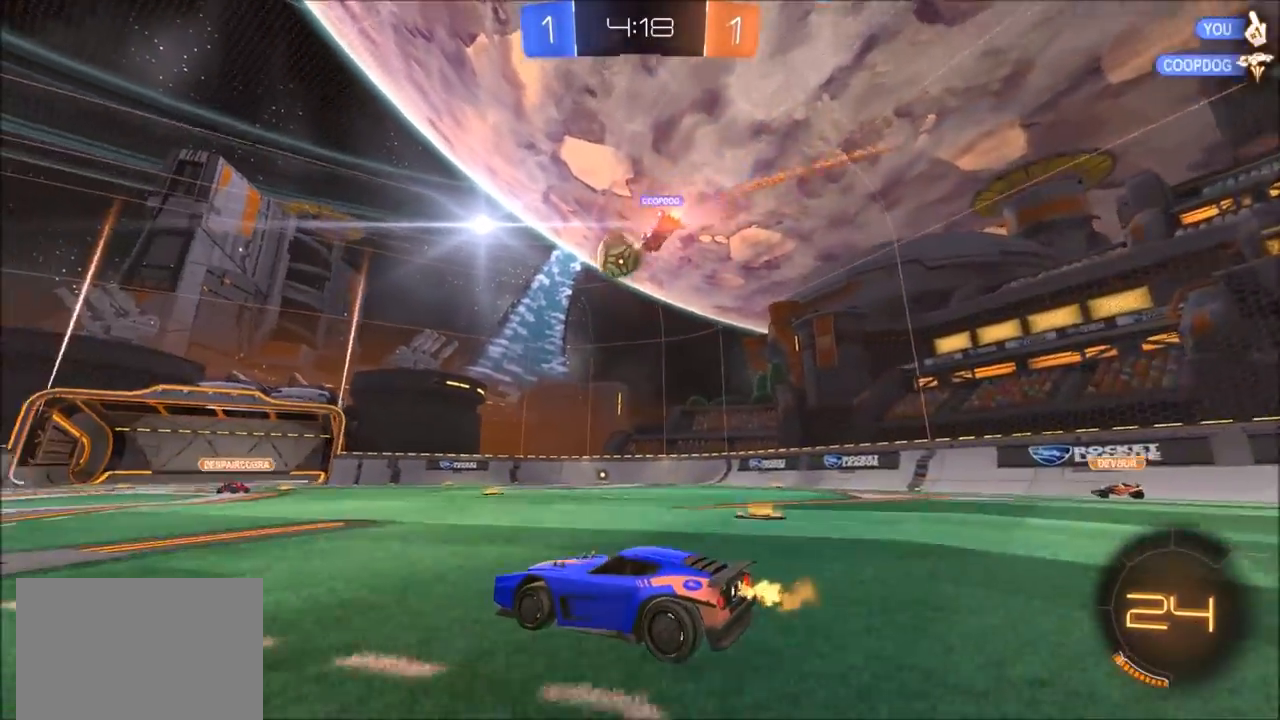
{"buttons": ["L1", "L2", "R2"], "left_stick": "up-right", "right_stick": "center", "events": [[133, "left_stick", "up-right"], [433, "L1", "down"], [433, "L2", "down"]]}
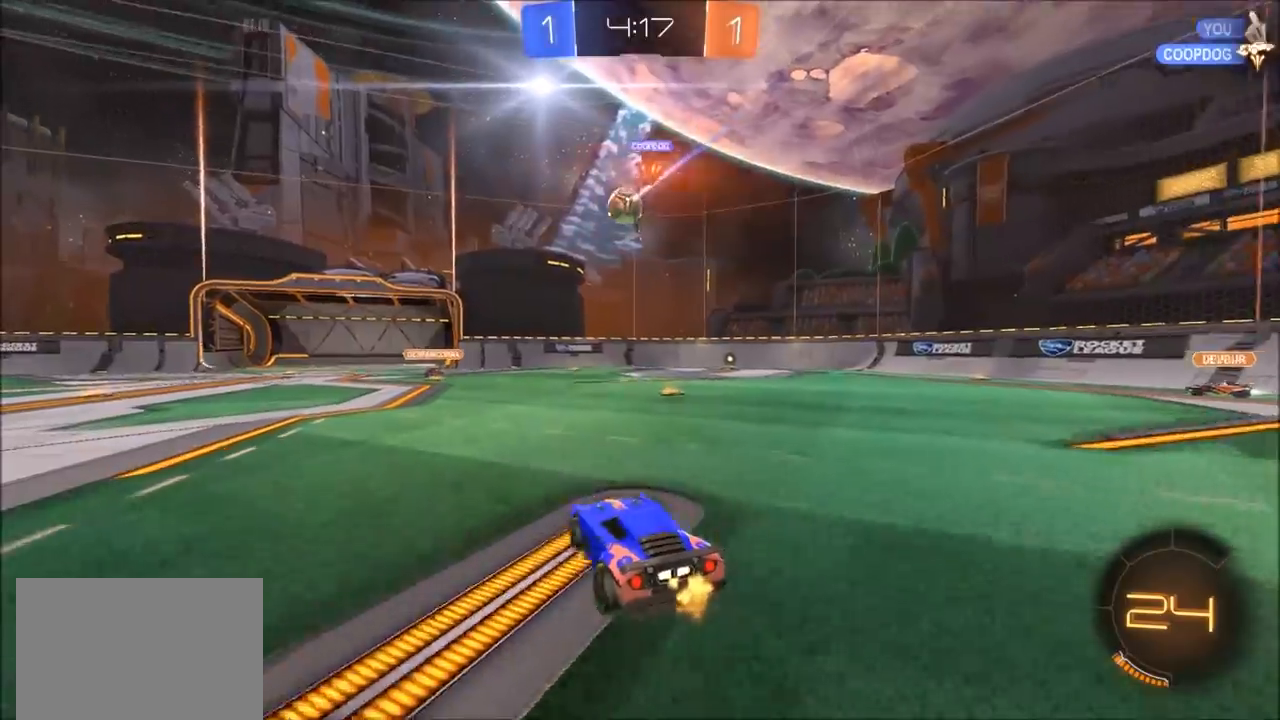
{"buttons": ["R2"], "left_stick": "center", "right_stick": "center", "events": [[33, "L1", "up"], [33, "L2", "up"], [200, "left_stick", "center"], [250, "left_stick", "left"], [333, "left_stick", "center"]]}
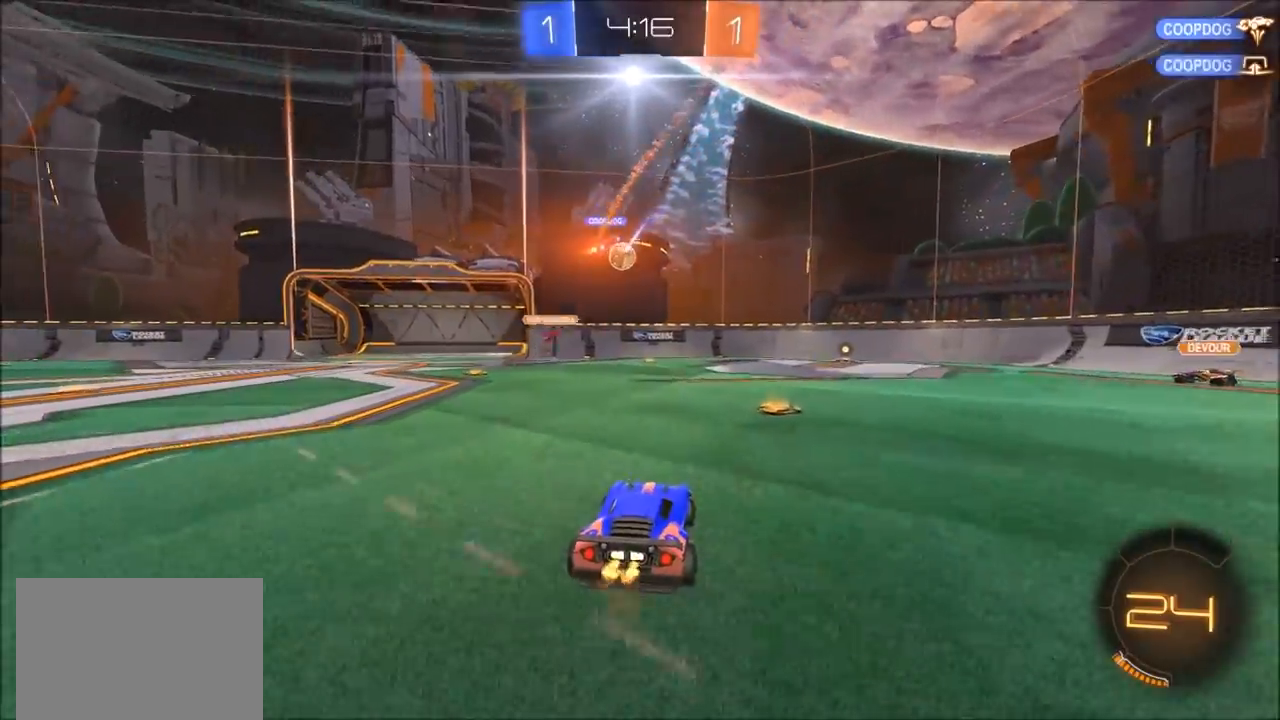
{"buttons": ["R2"], "left_stick": "center", "right_stick": "center"}
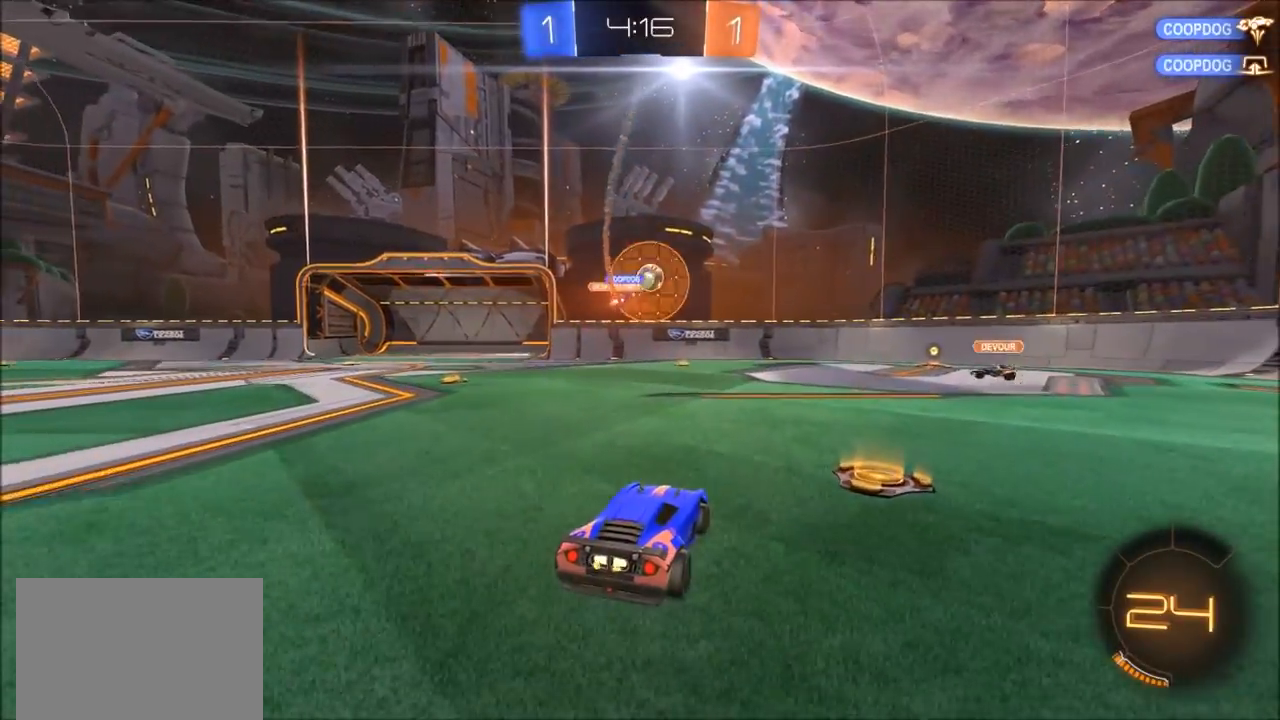
{"buttons": ["CIRCLE", "R2"], "left_stick": "up-right", "right_stick": "center", "events": [[67, "left_stick", "left"], [200, "left_stick", "up-right"], [467, "CIRCLE", "down"]]}